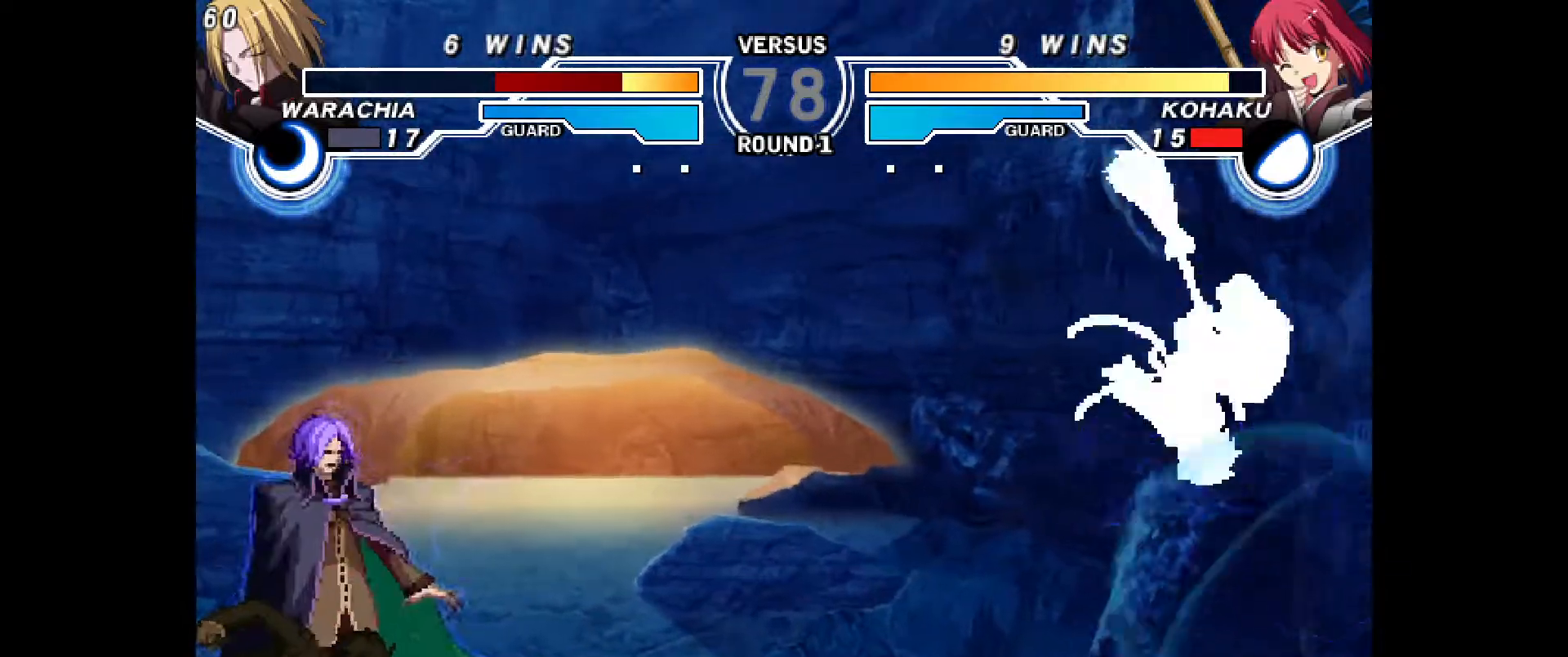
Gameplay with a controller (PlayStation layout); each line is a JSON object with the inputs held at the frame after it. "events" lists button and stick changes between this image and that frame as [ms after this image, input, new state], when the widget could be followed in between. Not read: HOME L3 R3 TOUCHPAD other_buttons.
{"buttons": ["DPAD_RIGHT"], "events": [[33, "CROSS", "up"], [50, "CIRCLE", "up"], [50, "DPAD_LEFT", "up"], [267, "DPAD_UP", "down"], [350, "DPAD_RIGHT", "down"], [367, "DPAD_UP", "up"]]}
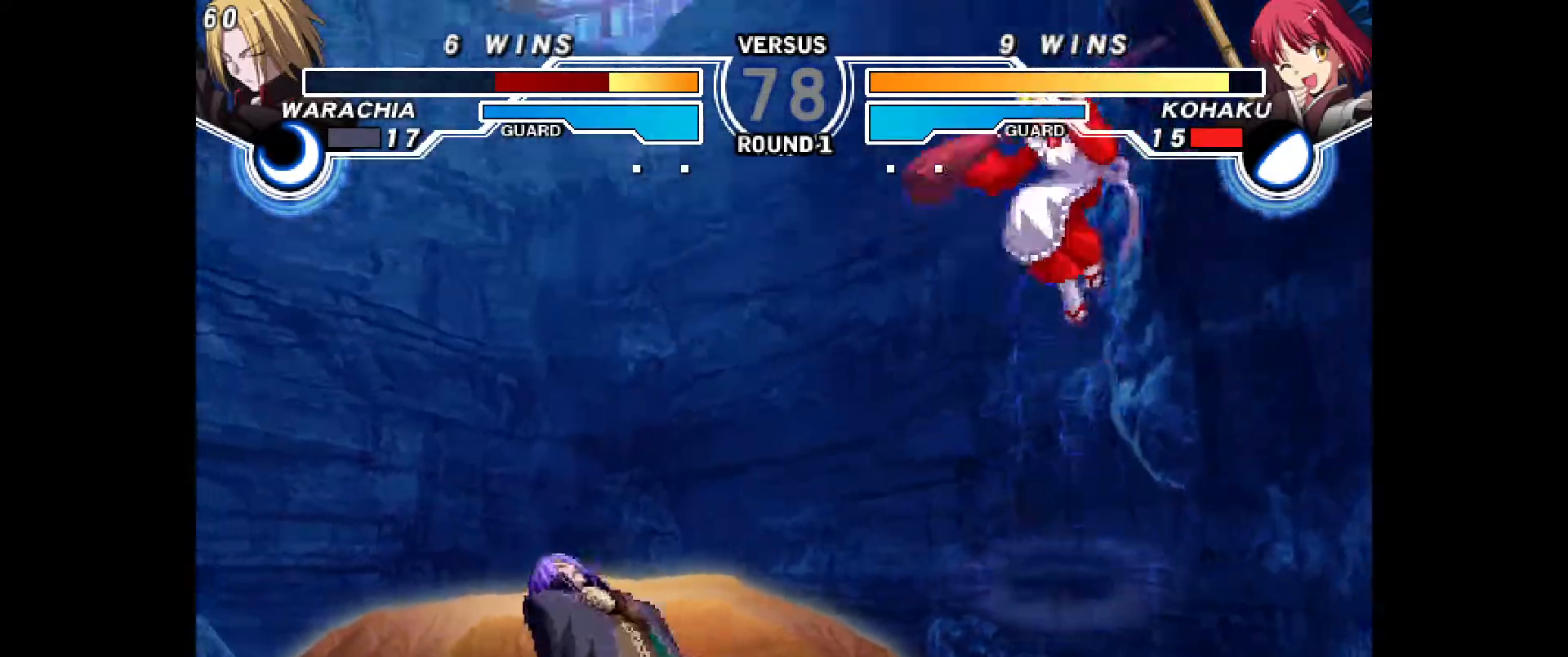
{"buttons": ["DPAD_LEFT"]}
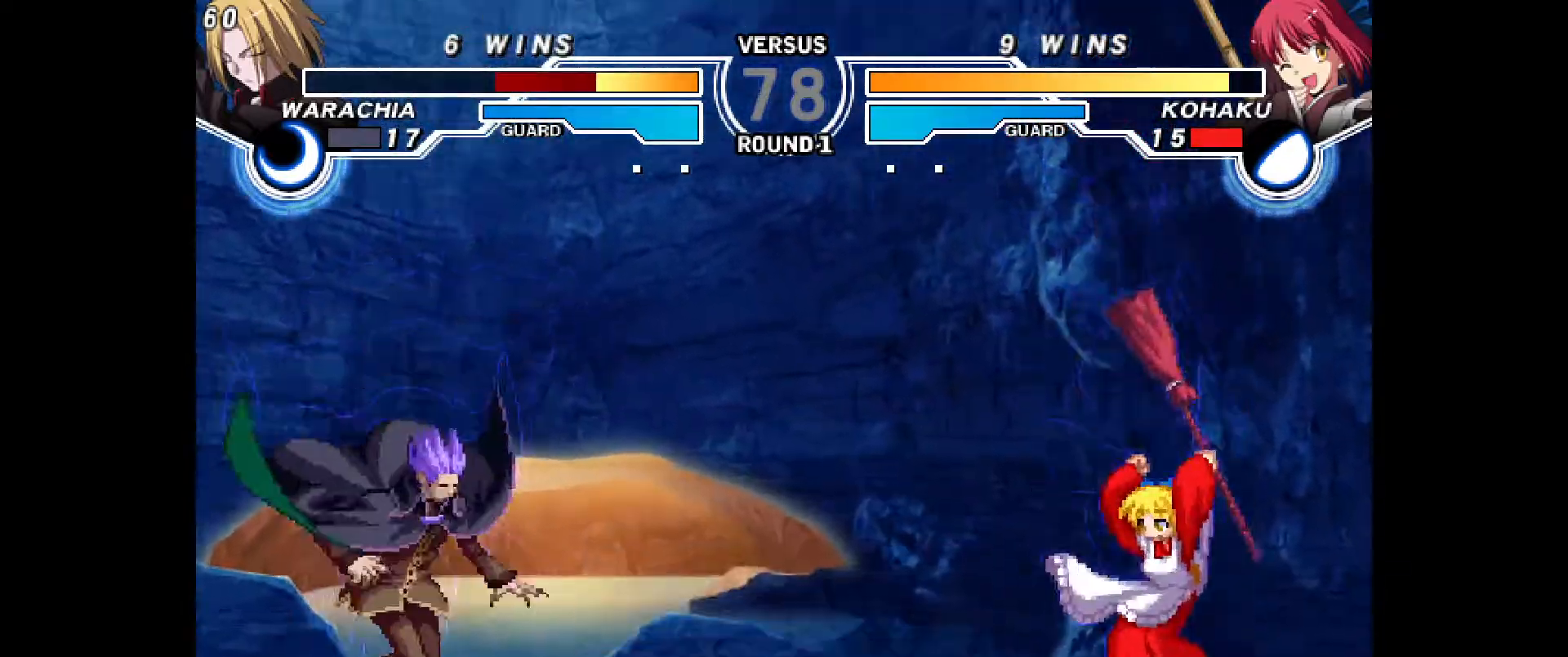
{"buttons": ["TRIANGLE", "DPAD_LEFT"], "events": [[183, "DPAD_LEFT", "up"], [333, "DPAD_UP", "down"], [417, "DPAD_LEFT", "down"], [417, "DPAD_UP", "up"], [450, "TRIANGLE", "down"]]}
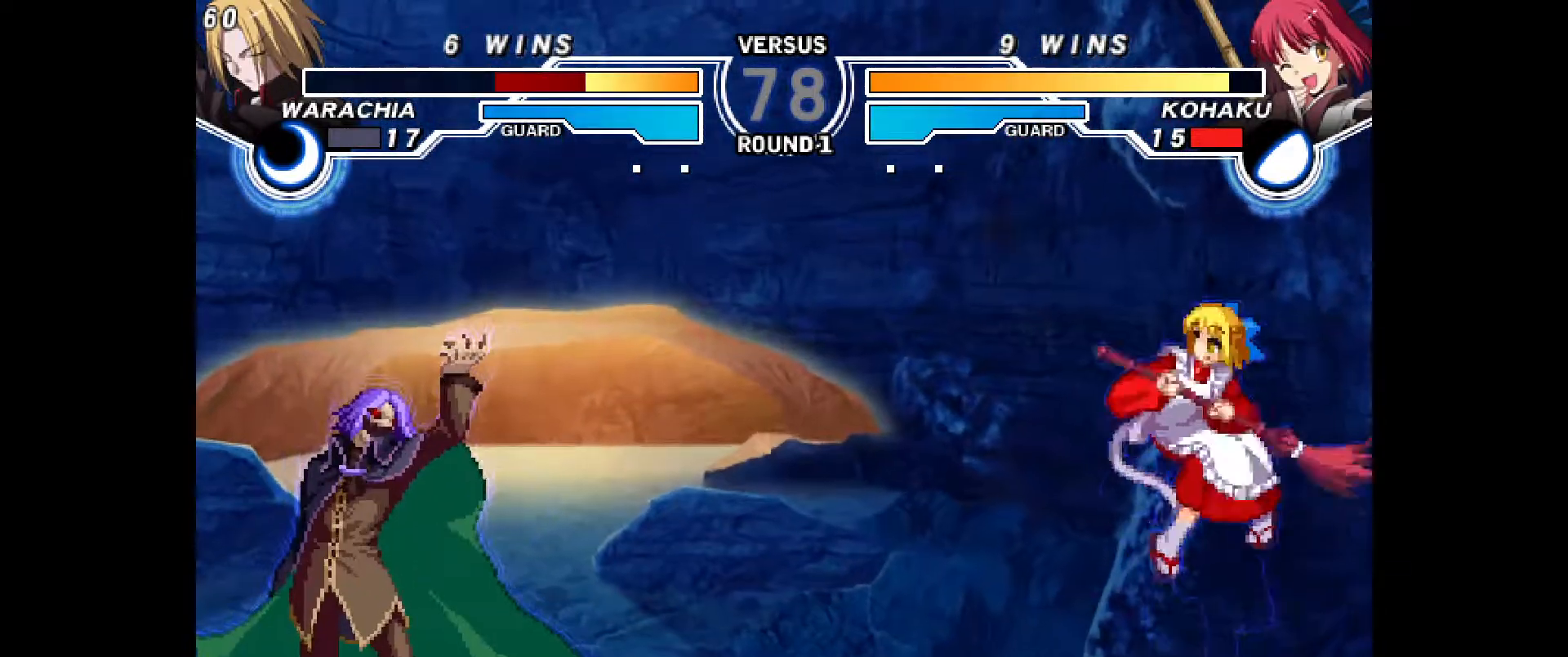
{"buttons": ["DPAD_RIGHT"], "events": [[33, "TRIANGLE", "up"], [83, "DPAD_LEFT", "up"], [150, "DPAD_RIGHT", "down"]]}
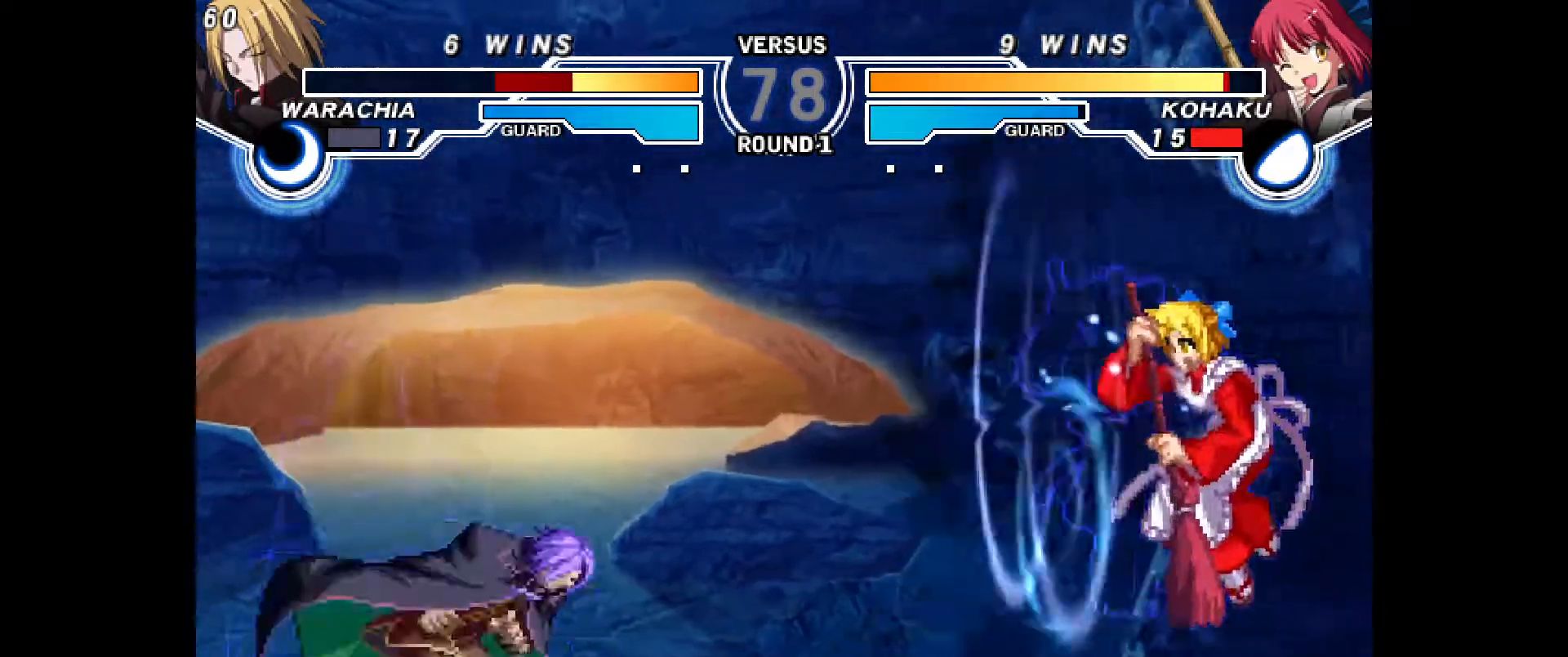
{"buttons": ["DPAD_RIGHT"], "events": [[100, "DPAD_RIGHT", "up"], [217, "DPAD_UP", "down"], [250, "DPAD_RIGHT", "down"], [300, "DPAD_UP", "up"]]}
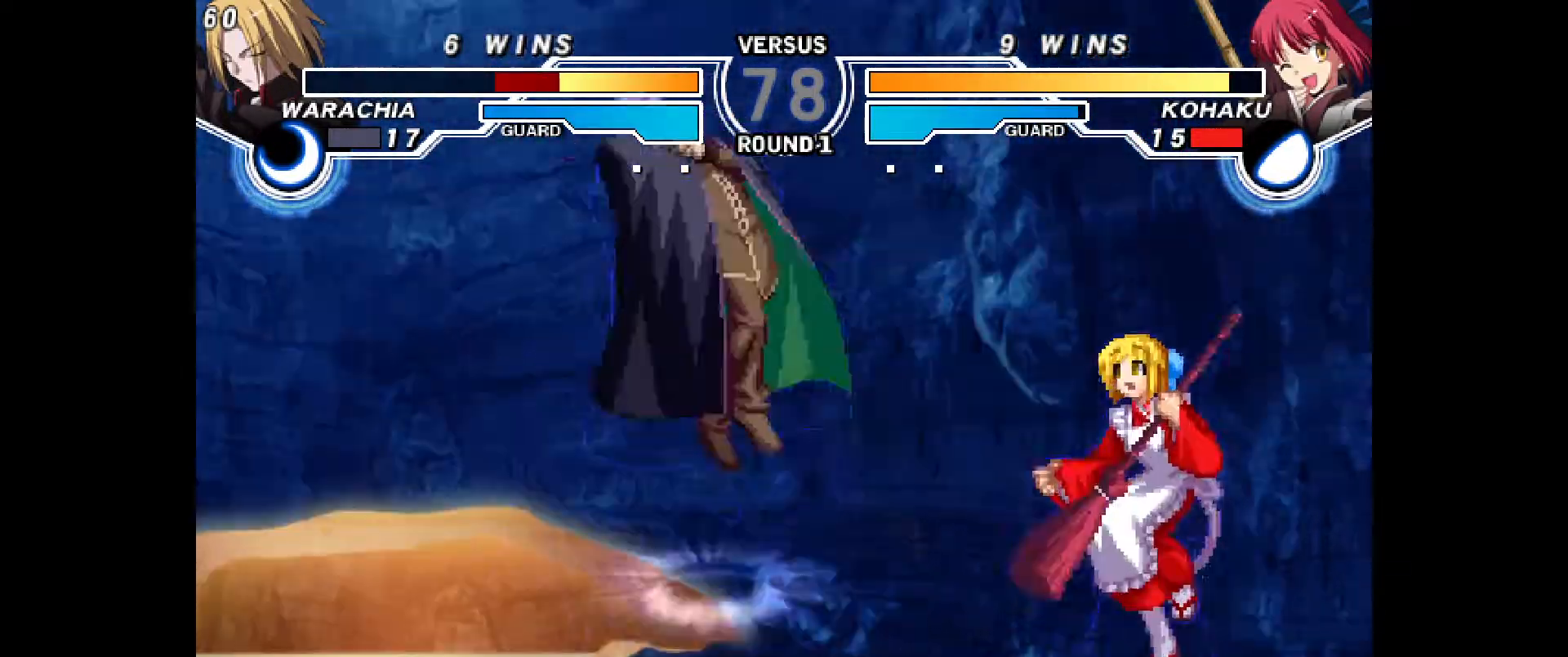
{"buttons": [], "events": [[300, "CIRCLE", "down"], [300, "DPAD_RIGHT", "up"], [367, "CIRCLE", "up"]]}
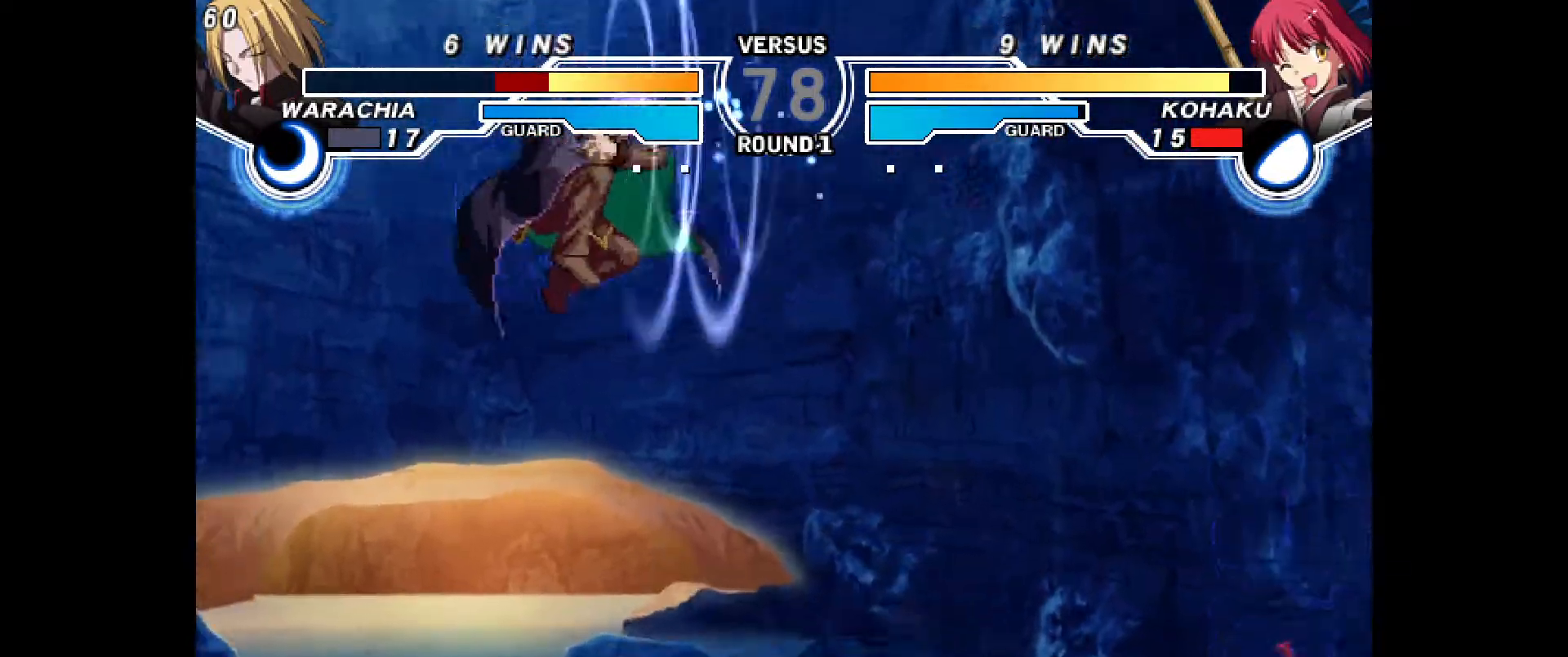
{"buttons": ["DPAD_UP", "DPAD_RIGHT"], "events": [[33, "DPAD_LEFT", "down"], [83, "DPAD_LEFT", "up"], [133, "DPAD_LEFT", "down"], [333, "DPAD_LEFT", "up"], [350, "DPAD_RIGHT", "down"], [350, "DPAD_UP", "down"]]}
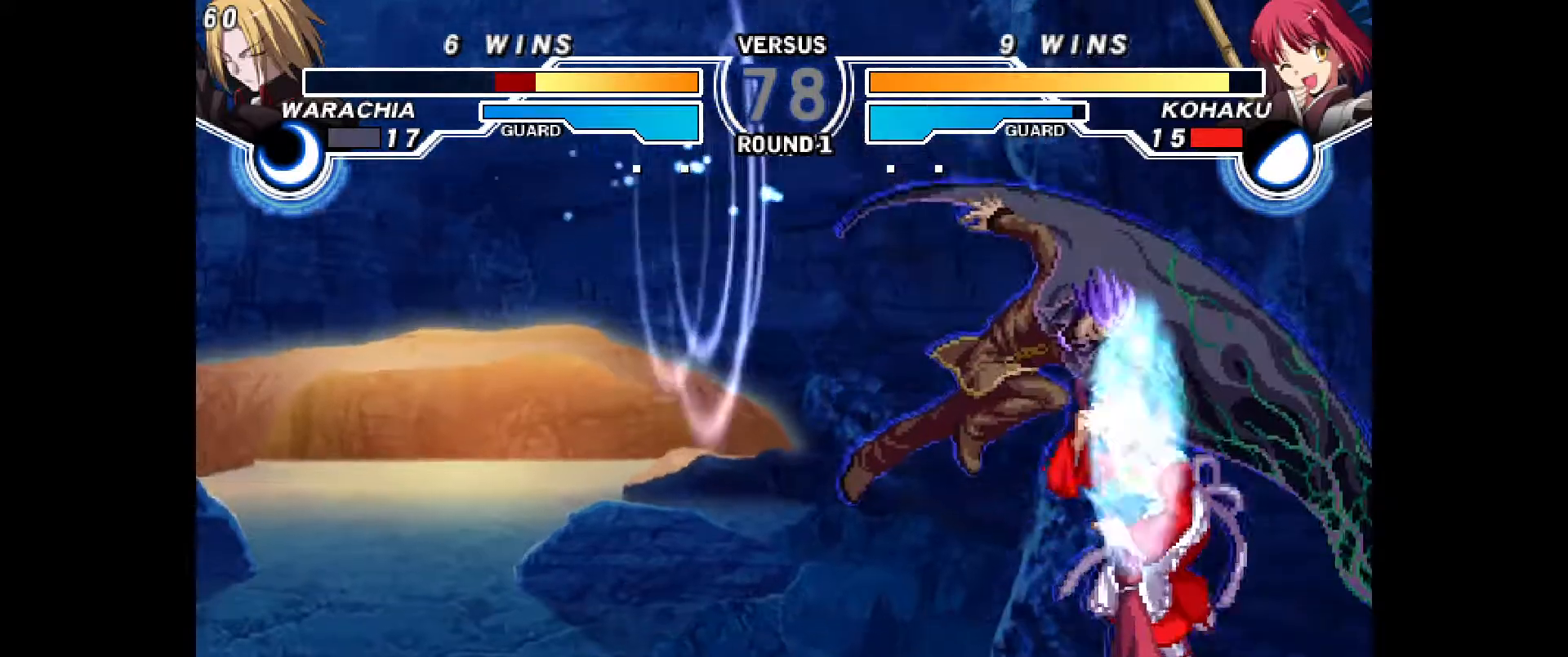
{"buttons": ["CROSS"], "events": [[183, "DPAD_UP", "up"], [217, "DPAD_RIGHT", "up"], [350, "CROSS", "down"], [417, "CROSS", "up"], [483, "CROSS", "down"]]}
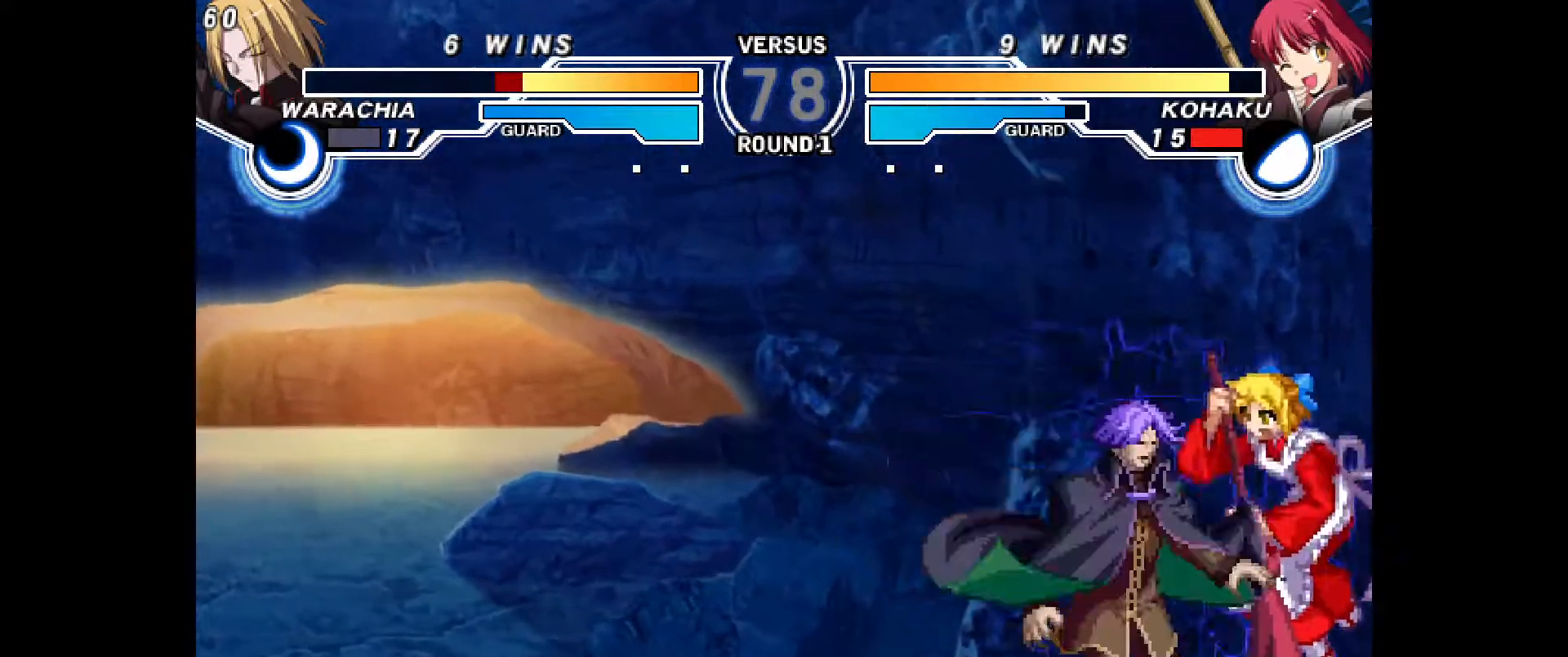
{"buttons": [], "events": [[33, "CROSS", "up"], [83, "CROSS", "down"], [150, "CROSS", "up"], [183, "CROSS", "down"], [250, "CROSS", "up"], [417, "R2", "down"], [500, "R2", "up"]]}
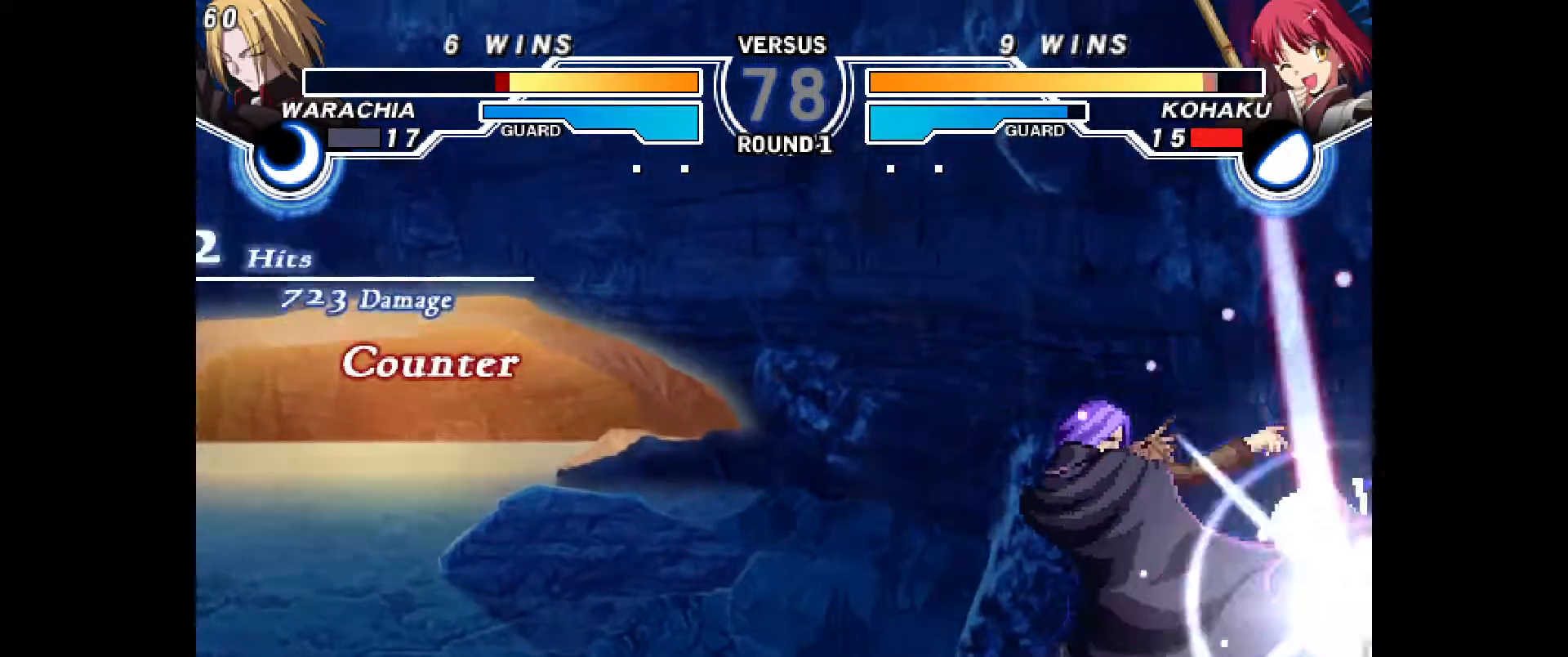
{"buttons": [], "events": []}